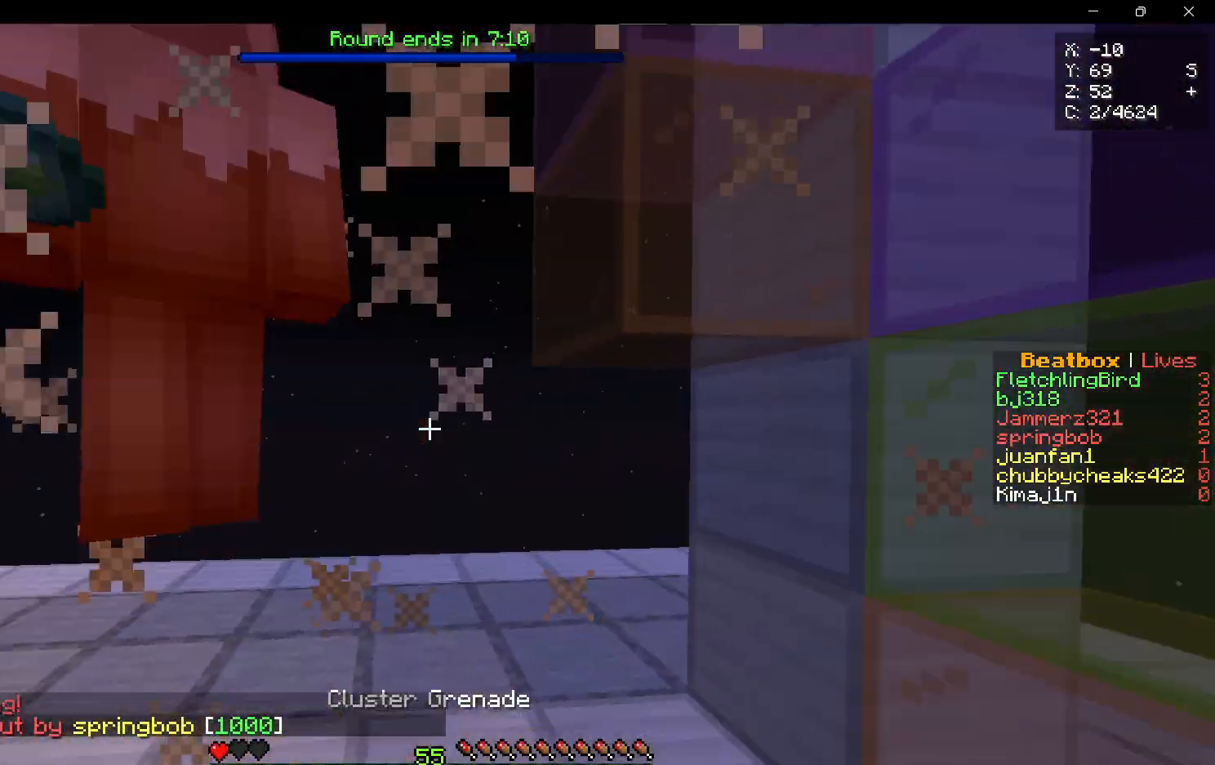
Gameplay with keyboard and mouse; each line is a JSON object with the keys and mouse buttons held at the frame after it. "events" lists presses ("down") and releases ("up") of "a", "d", "s", "w", "mouse_left" and "mouse_right" between this image and that frame as [ms after this image, input, new state], when the widget could be followed in between. "mouse_left", "mouse_right" = the "left", "right" buttons of the "mouse" list. No other keys are recorded. Fast repeated clicks can show as one long hold. Mouse movement is not recorded.
{"keys": ["a", "w"], "mouse": ["left"], "events": [[33, "d", "up"], [50, "w", "down"], [483, "a", "down"]]}
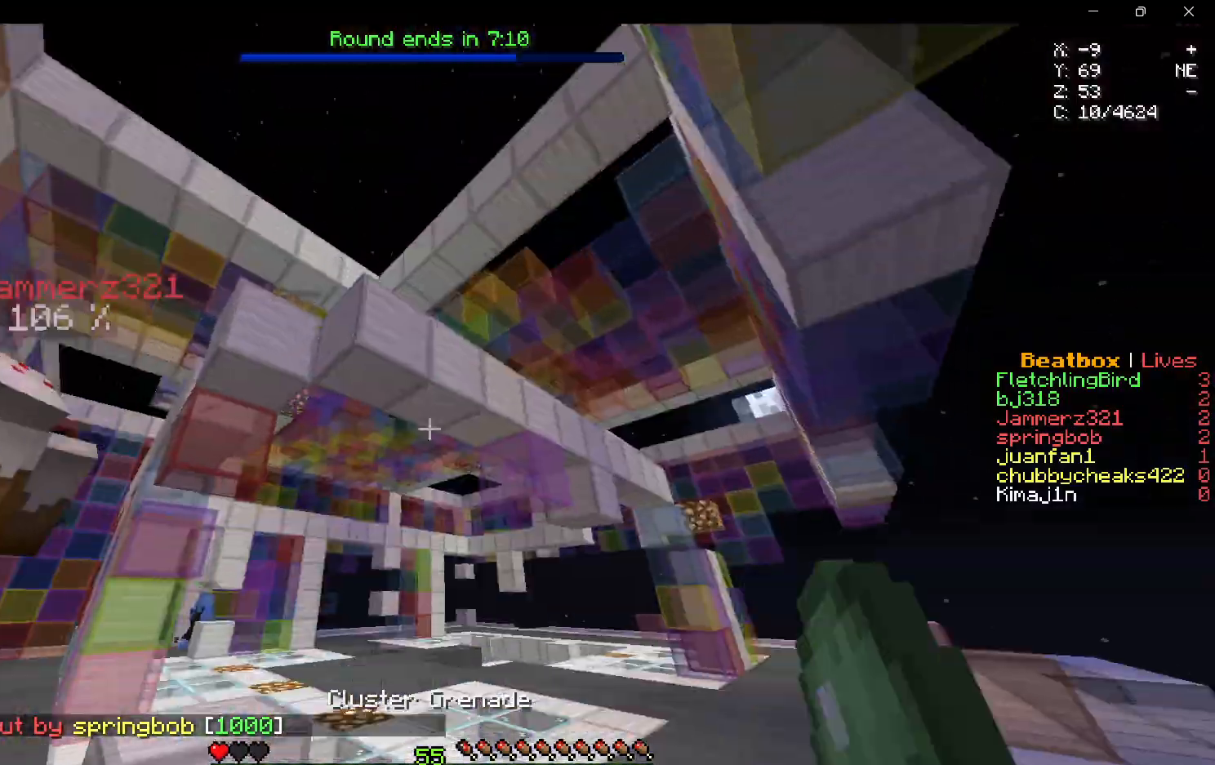
{"keys": ["w"], "mouse": ["left"], "events": [[100, "mouse_left", "up"], [133, "mouse_left", "down"], [400, "a", "up"]]}
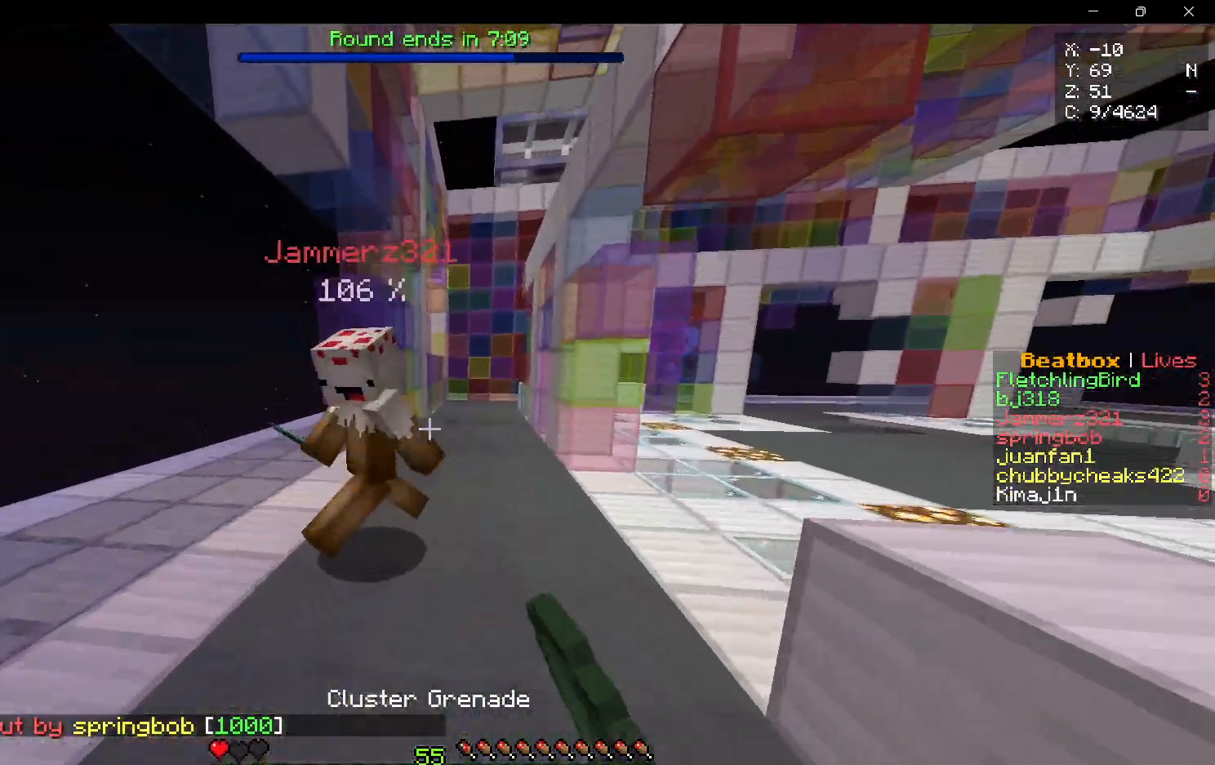
{"keys": ["a"], "mouse": ["left"], "events": [[83, "a", "down"], [183, "w", "up"]]}
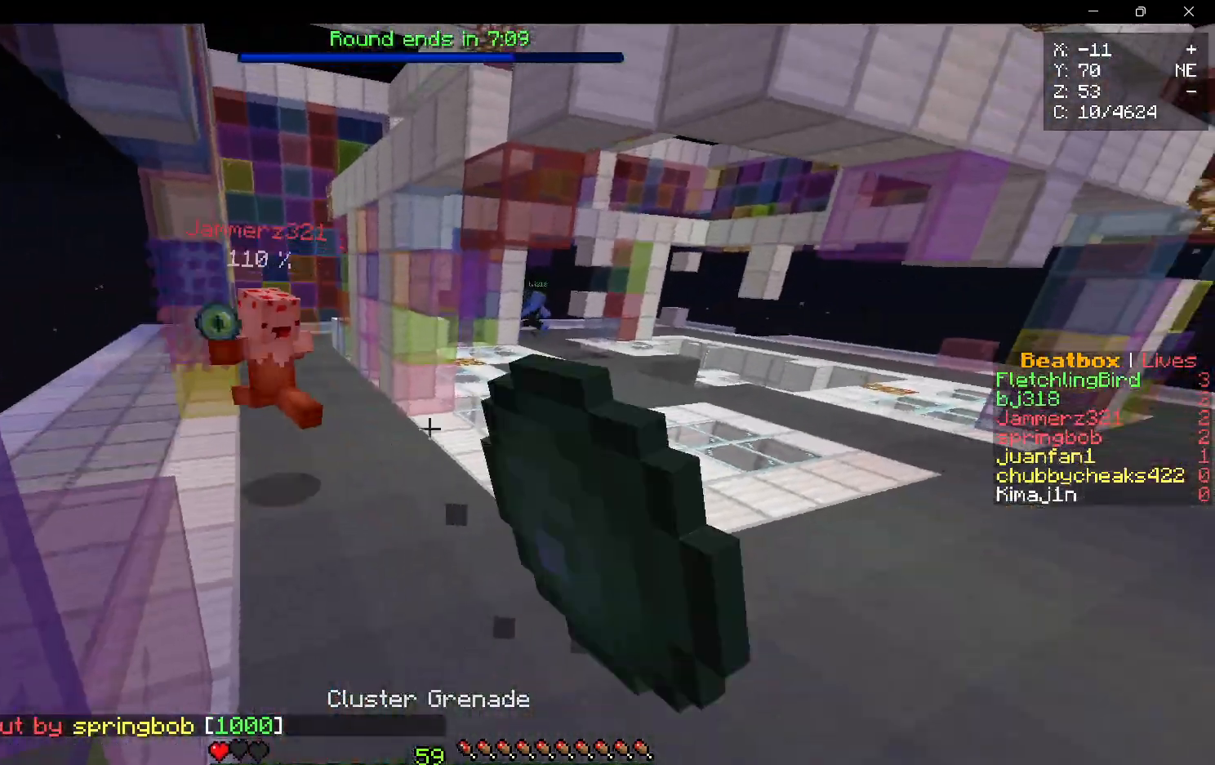
{"keys": ["d"], "mouse": [], "events": [[50, "mouse_left", "up"], [50, "w", "down"], [133, "a", "up"], [383, "d", "down"], [467, "w", "up"]]}
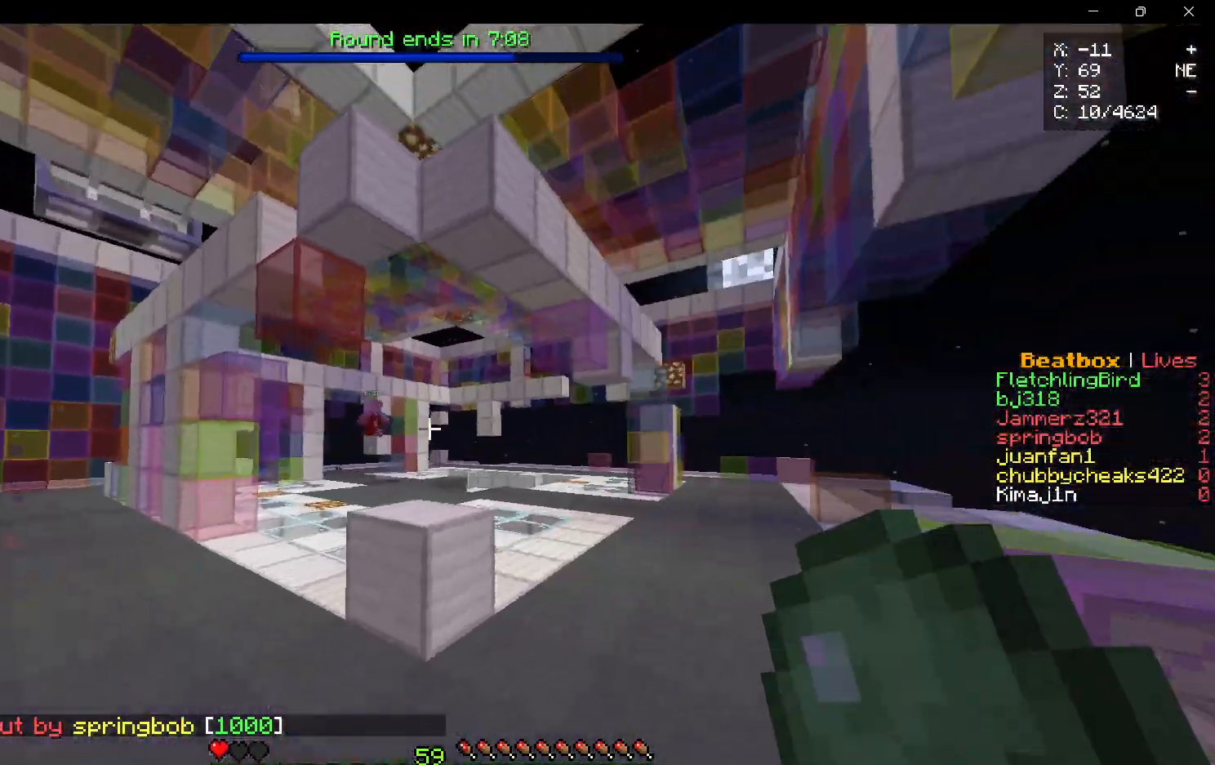
{"keys": ["d", "w"], "mouse": [], "events": [[33, "mouse_right", "down"], [33, "w", "down"], [150, "mouse_right", "up"]]}
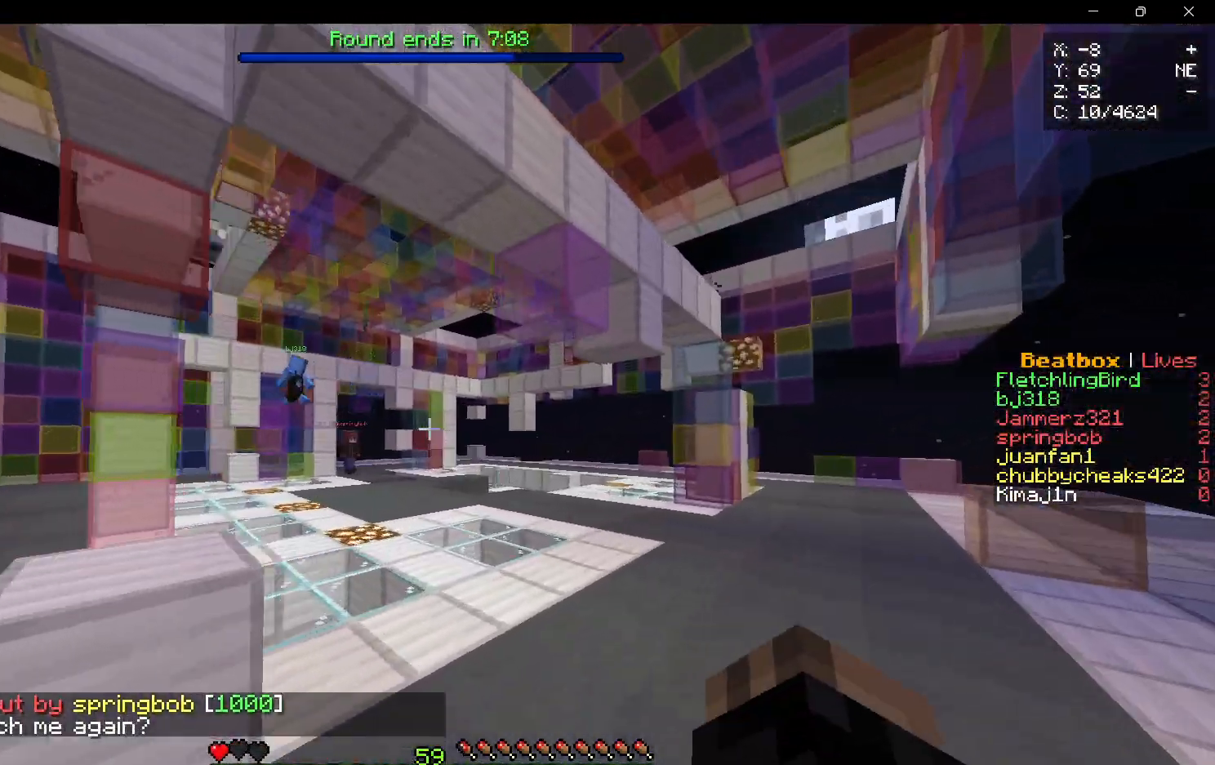
{"keys": ["w"], "mouse": [], "events": [[350, "d", "up"]]}
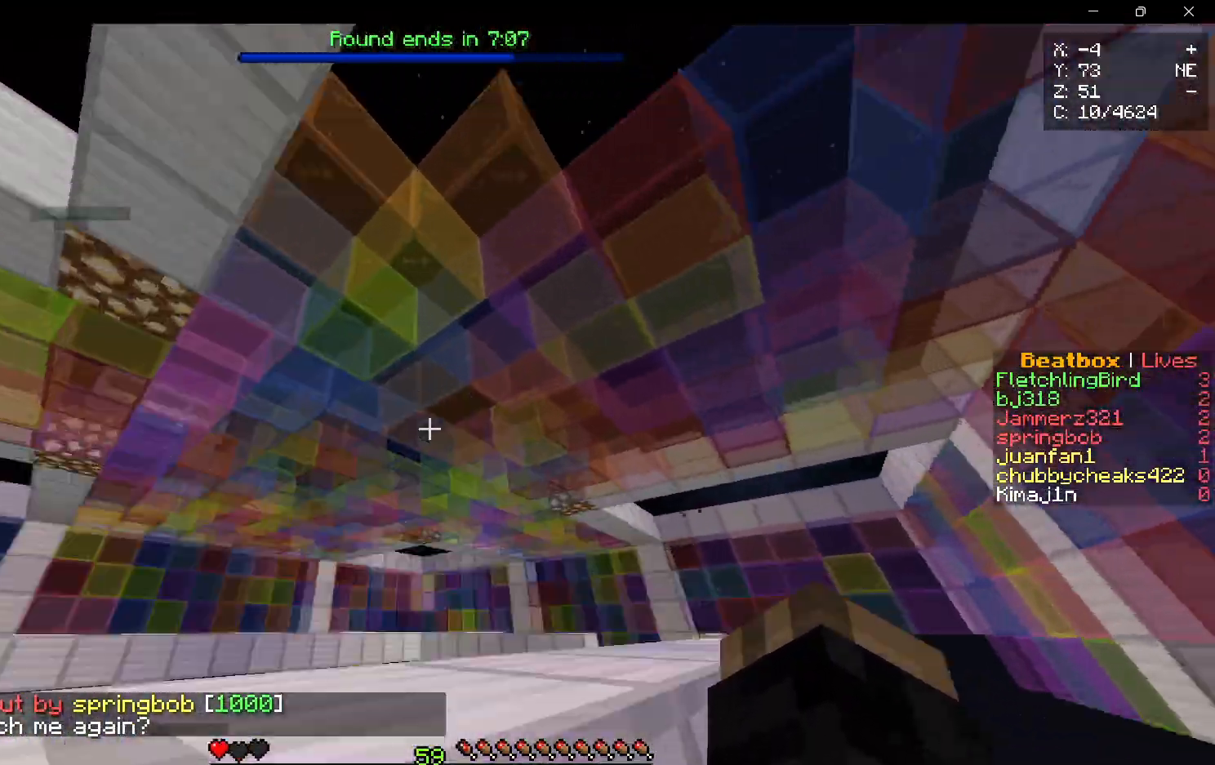
{"keys": ["w"], "mouse": [], "events": [[217, "d", "down"], [400, "d", "up"]]}
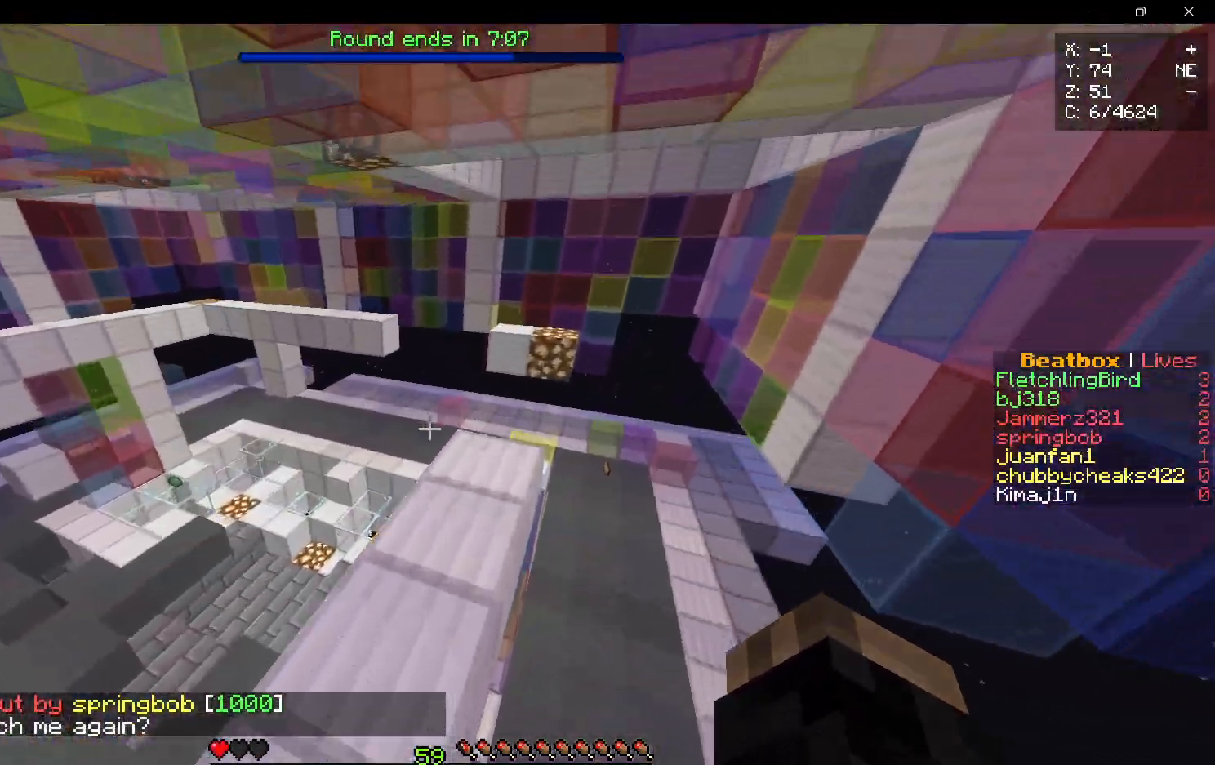
{"keys": ["d", "w"], "mouse": [], "events": [[150, "d", "down"]]}
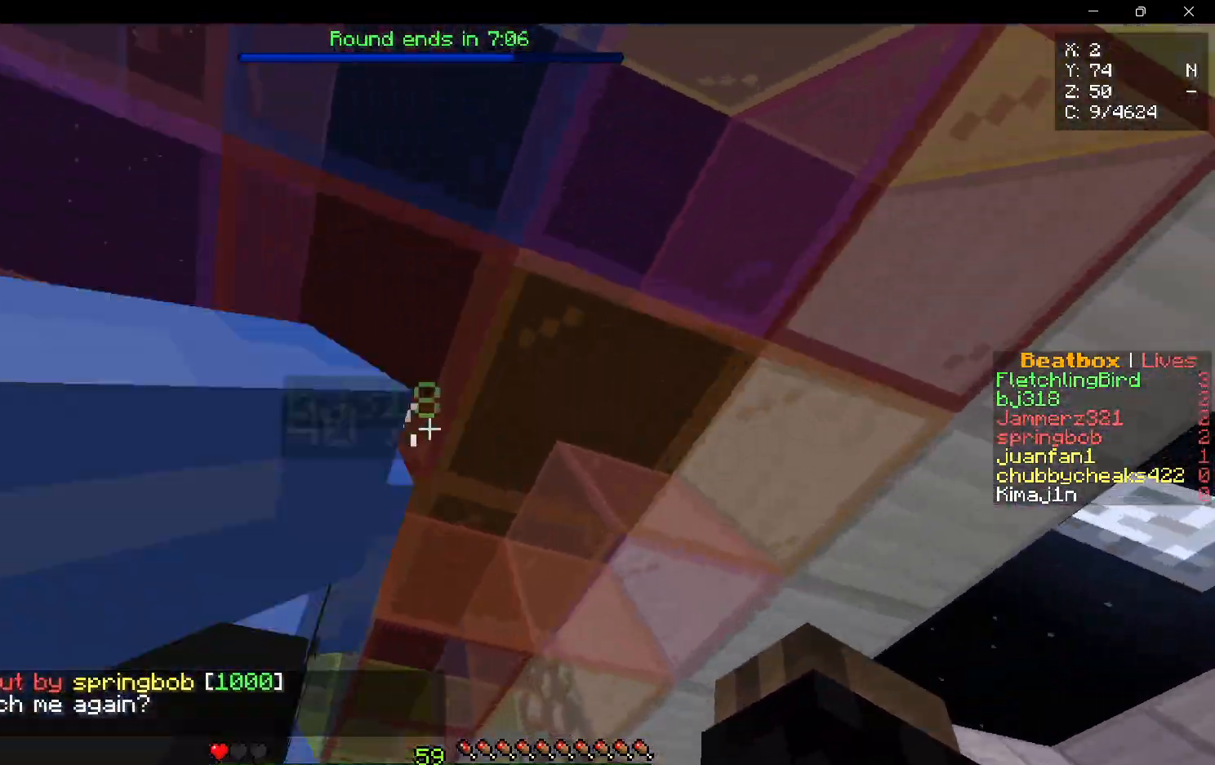
{"keys": [], "mouse": ["left"], "events": [[67, "d", "up"], [100, "w", "up"], [217, "d", "down"], [333, "s", "down"], [367, "d", "up"], [433, "mouse_left", "down"], [467, "s", "up"]]}
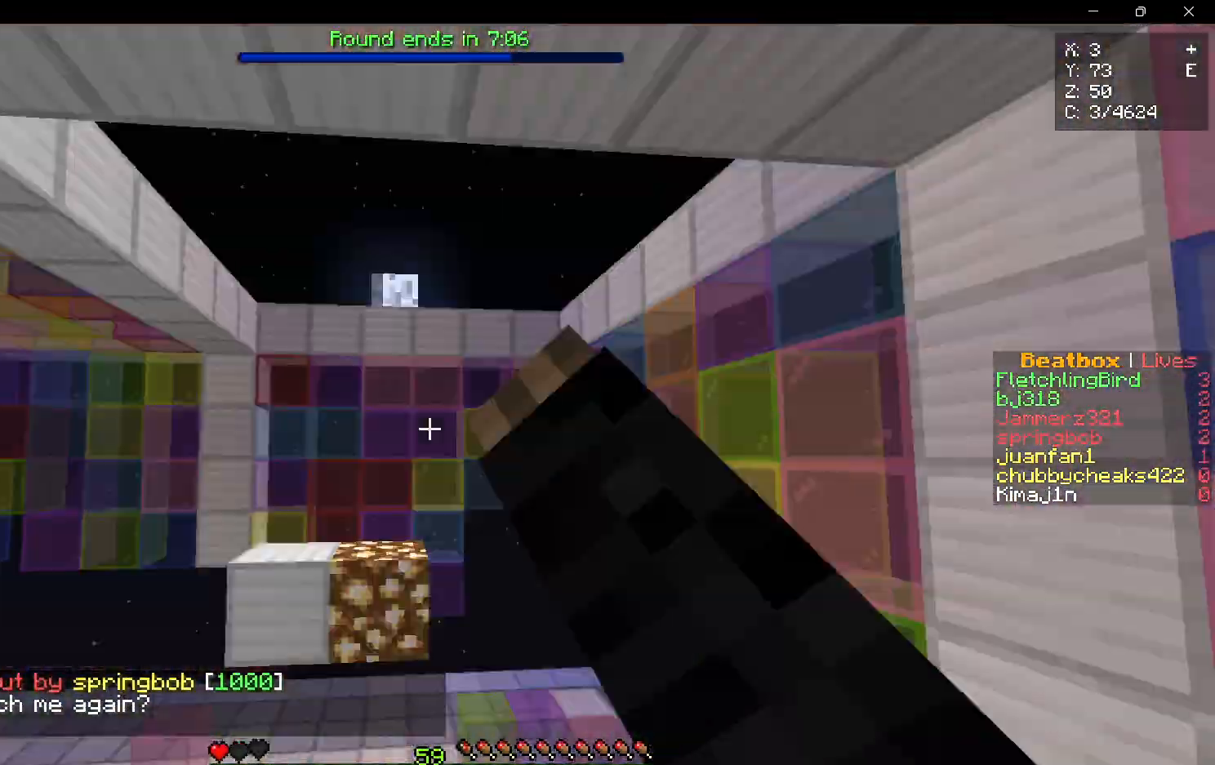
{"keys": ["a", "w"], "mouse": [], "events": [[17, "w", "down"], [50, "mouse_left", "up"], [83, "mouse_left", "down"], [217, "mouse_left", "up"], [267, "mouse_left", "down"], [383, "mouse_left", "up"], [417, "a", "down"]]}
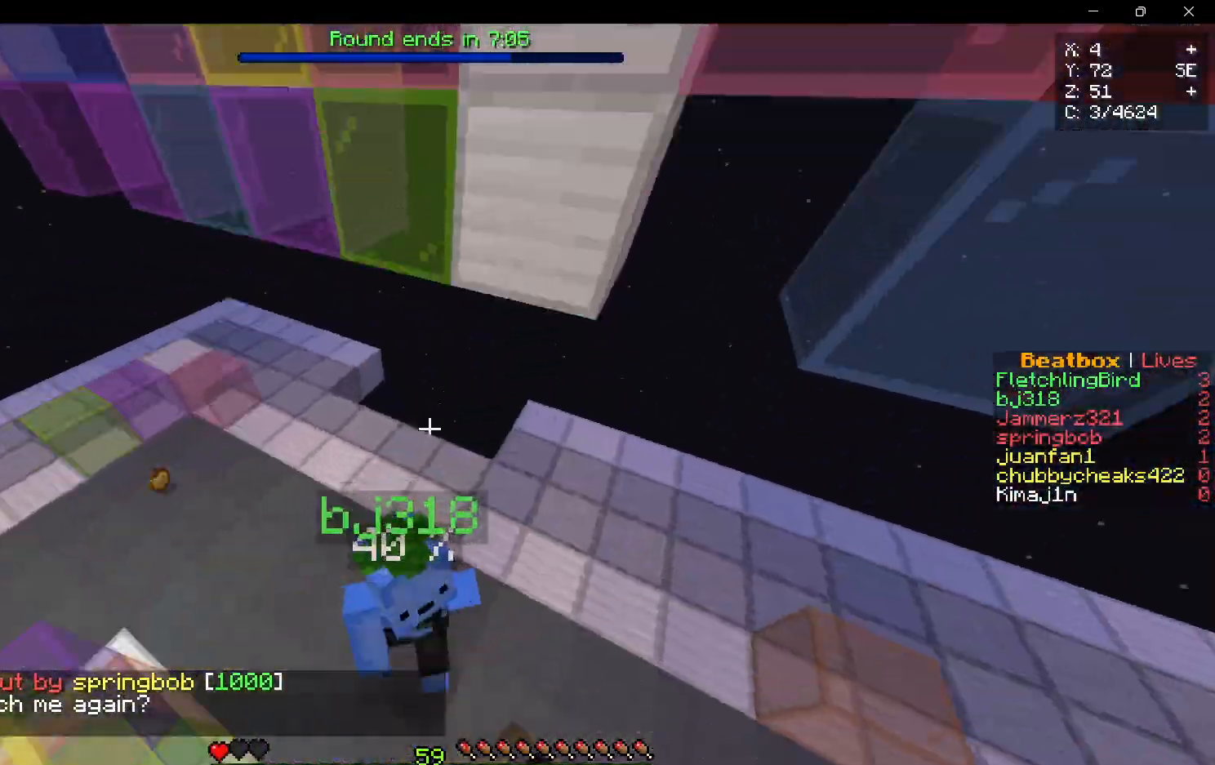
{"keys": ["d", "w"], "mouse": ["right"], "events": [[100, "mouse_right", "down"], [133, "w", "up"], [217, "d", "down"], [233, "w", "down"], [250, "a", "up"]]}
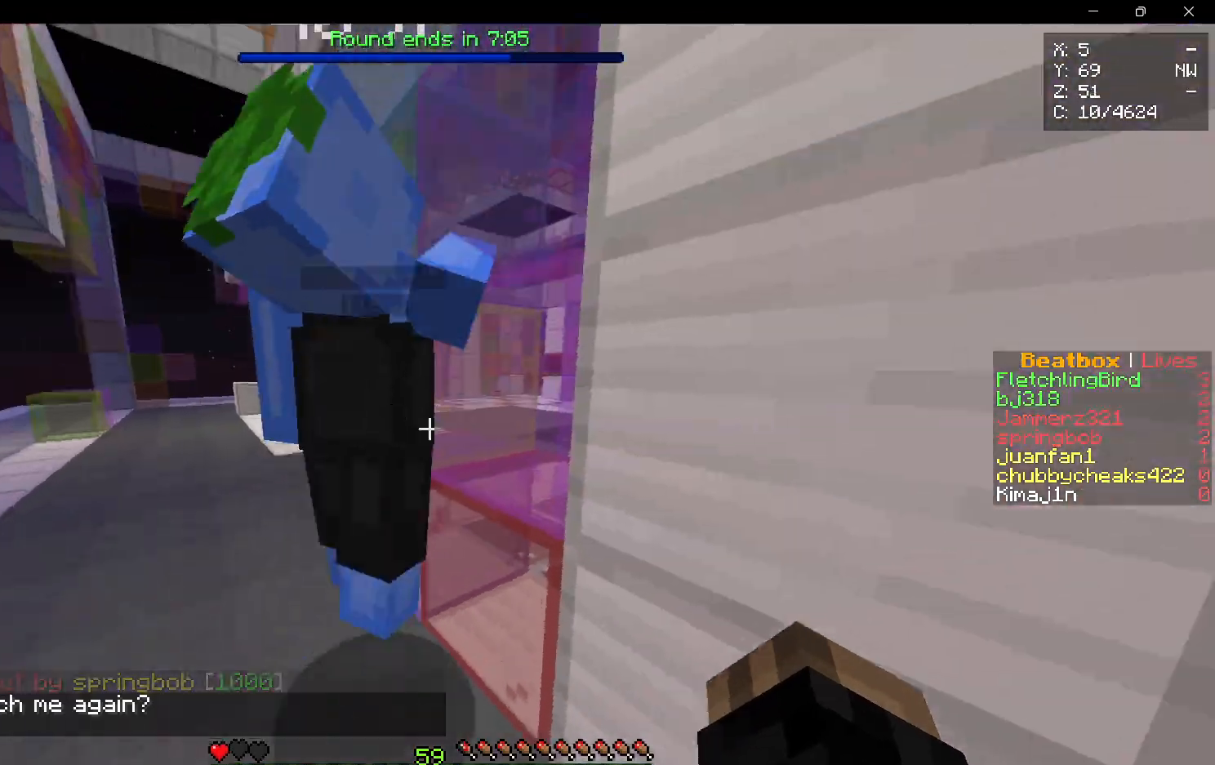
{"keys": ["a"], "mouse": ["right"], "events": [[17, "d", "up"], [117, "a", "down"], [333, "w", "up"]]}
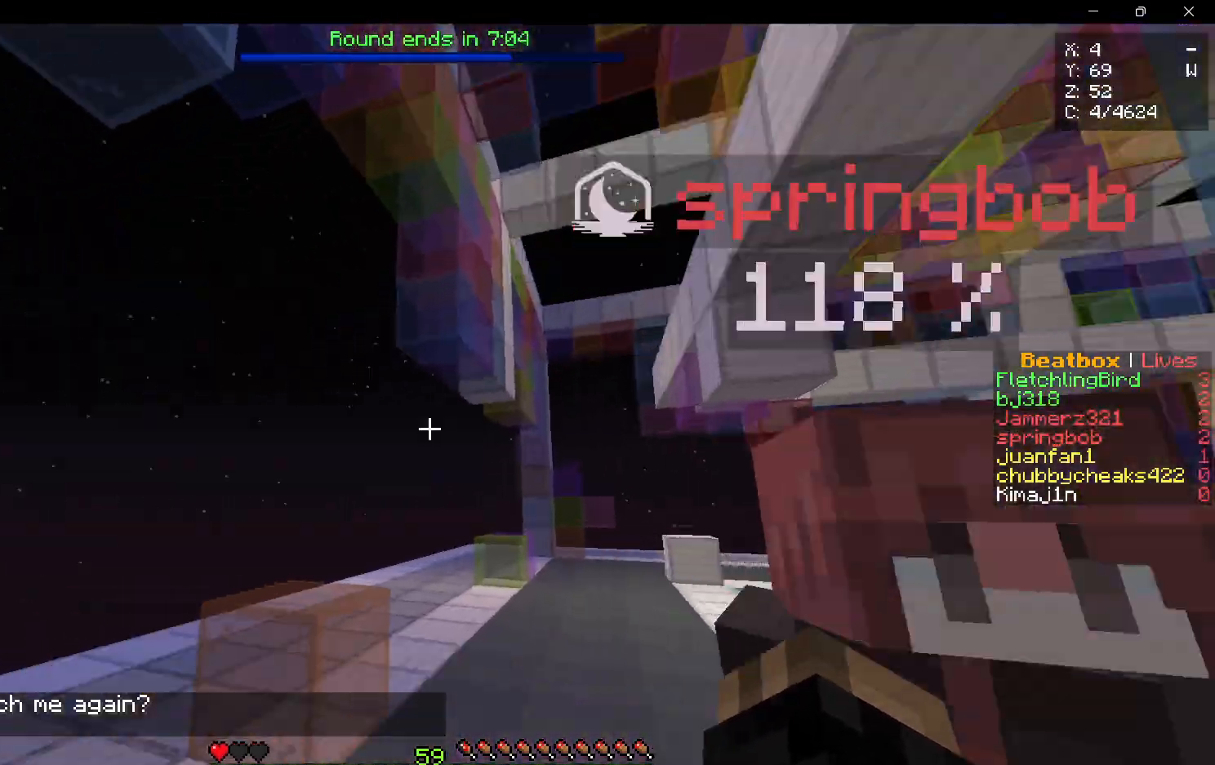
{"keys": ["d", "w"], "mouse": [], "events": [[83, "w", "down"], [100, "mouse_right", "up"], [117, "d", "down"], [167, "a", "up"], [167, "mouse_right", "down"], [417, "mouse_right", "up"]]}
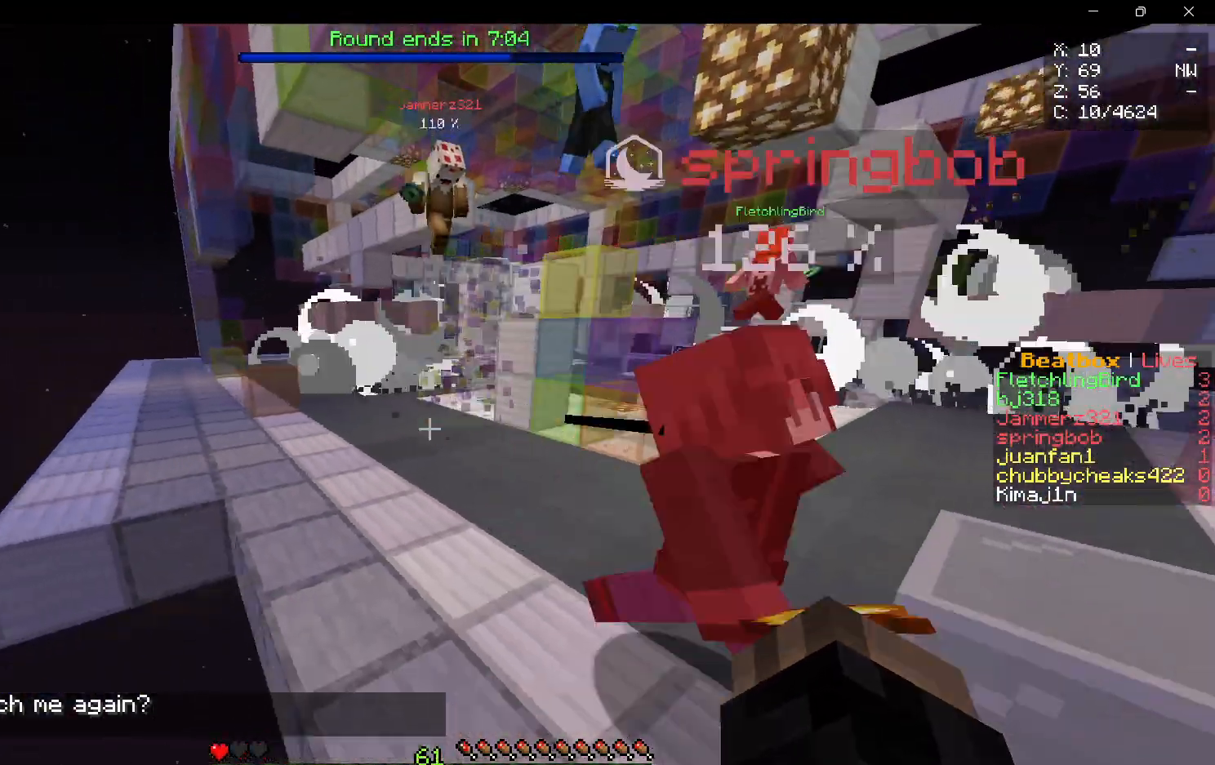
{"keys": ["w"], "mouse": [], "events": [[83, "d", "up"]]}
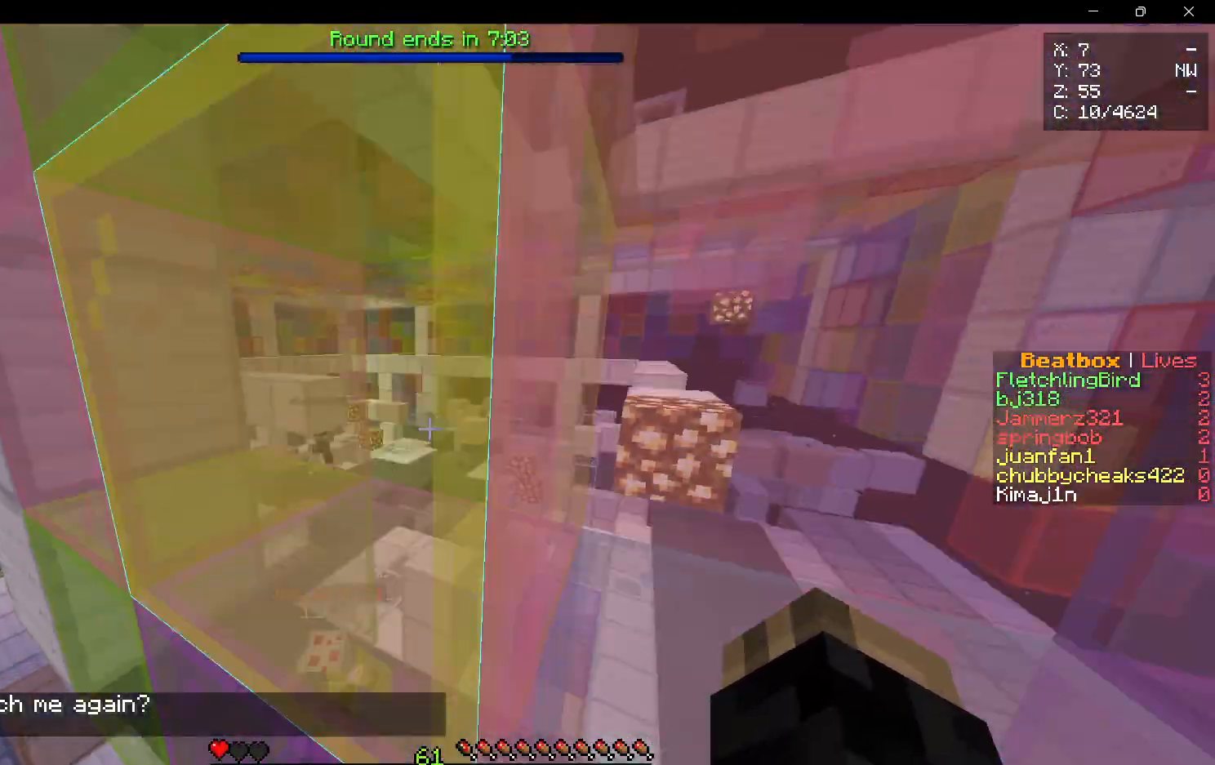
{"keys": ["a", "w"], "mouse": [], "events": [[400, "a", "down"]]}
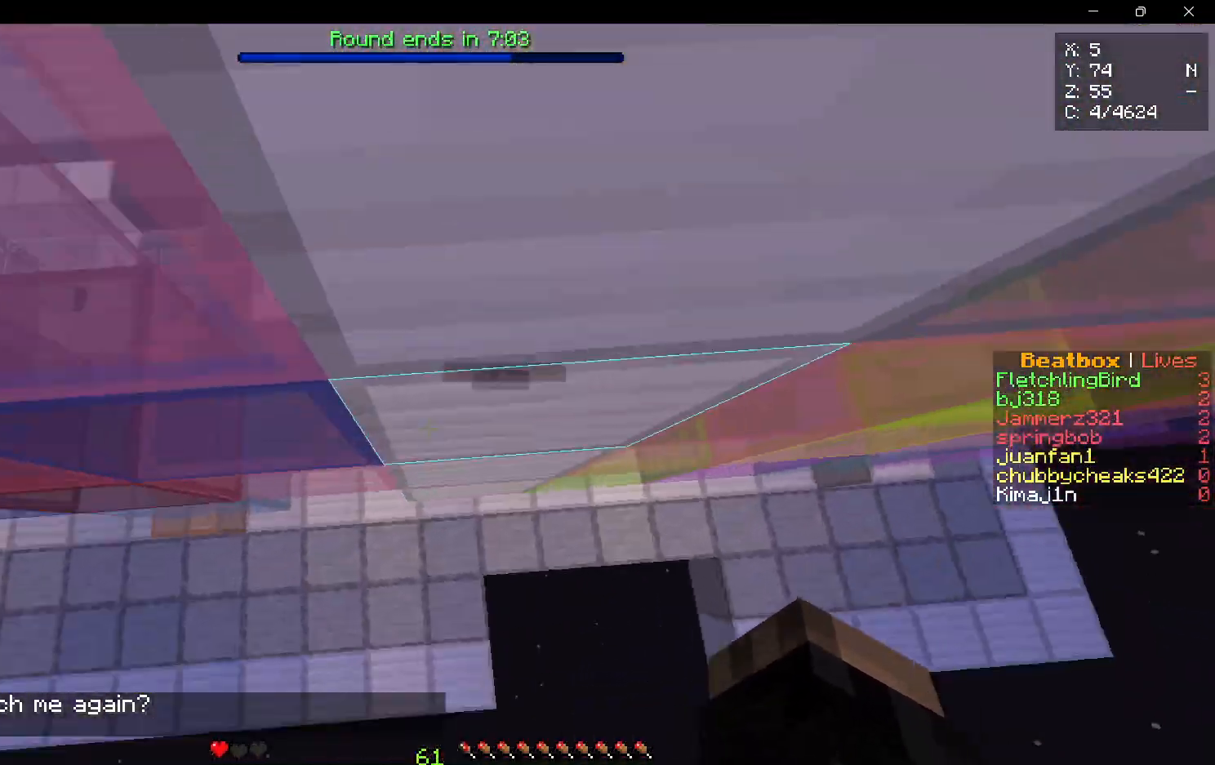
{"keys": ["w"], "mouse": [], "events": [[33, "a", "up"], [217, "d", "down"], [367, "mouse_right", "down"], [383, "d", "up"], [500, "mouse_right", "up"]]}
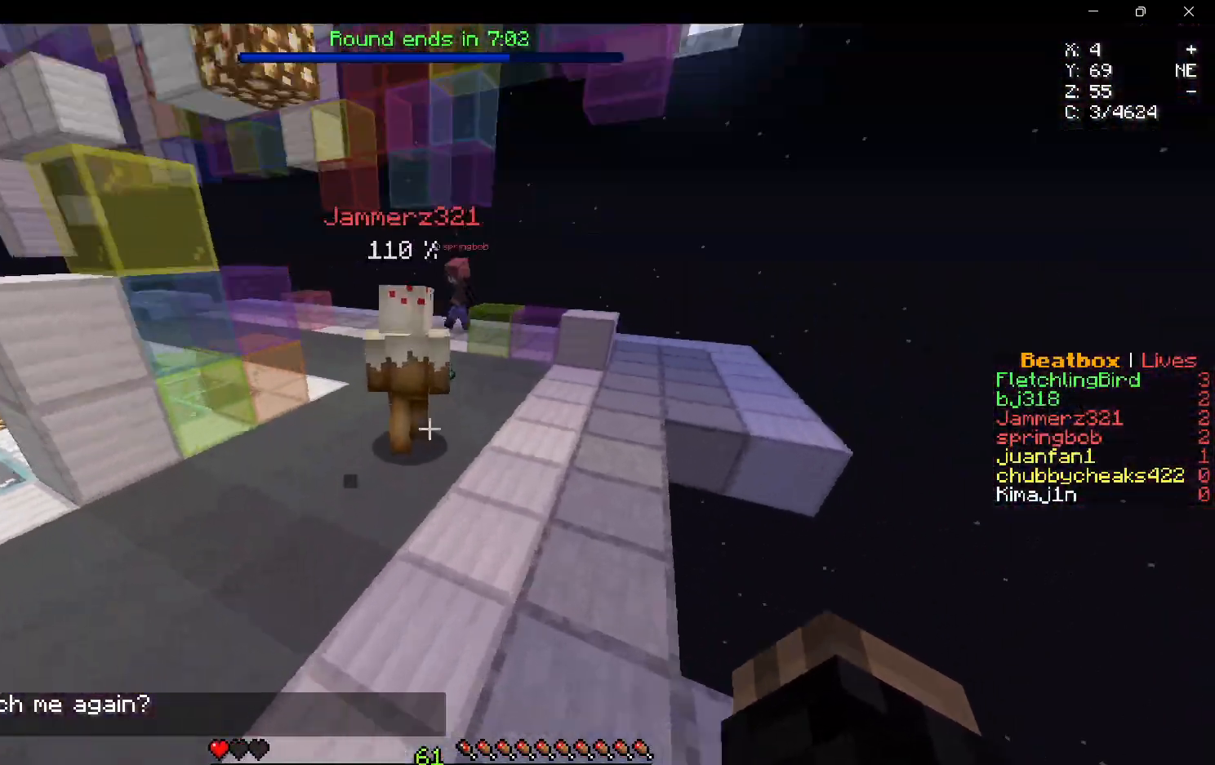
{"keys": ["w"], "mouse": [], "events": [[50, "mouse_right", "down"], [367, "mouse_right", "up"]]}
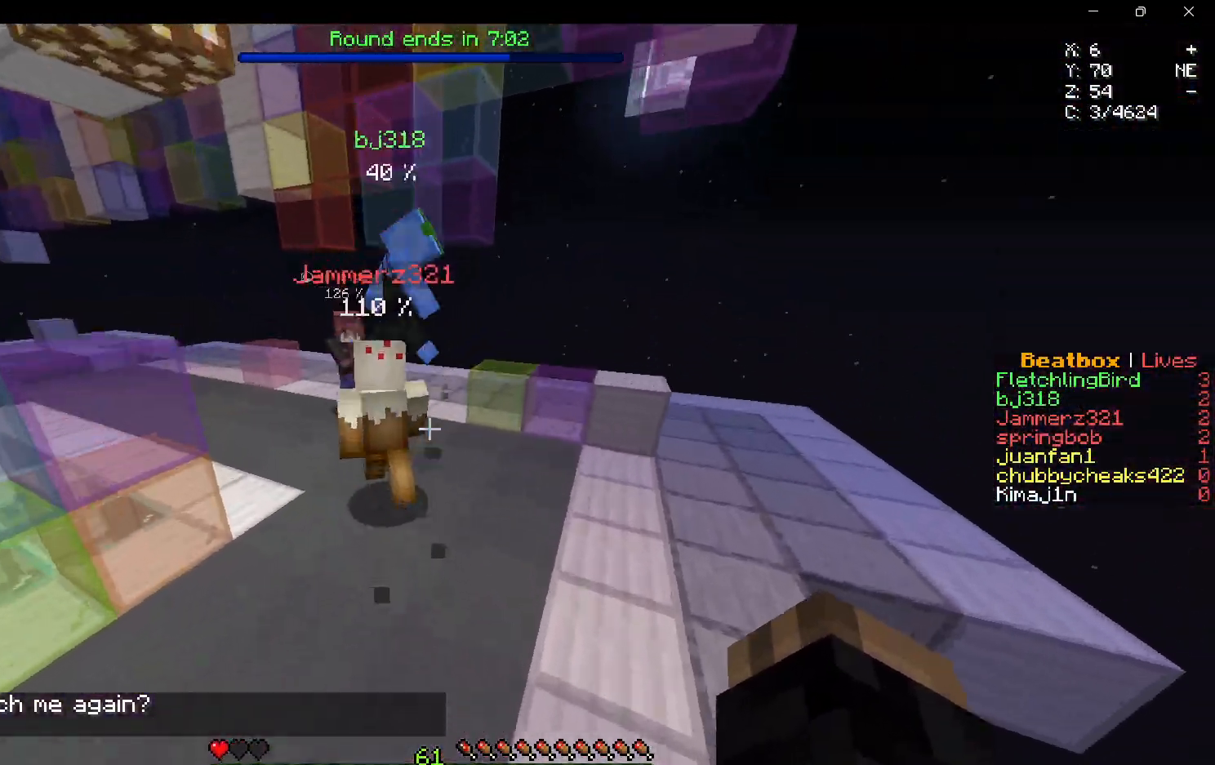
{"keys": ["w"], "mouse": ["right"], "events": [[450, "mouse_right", "down"]]}
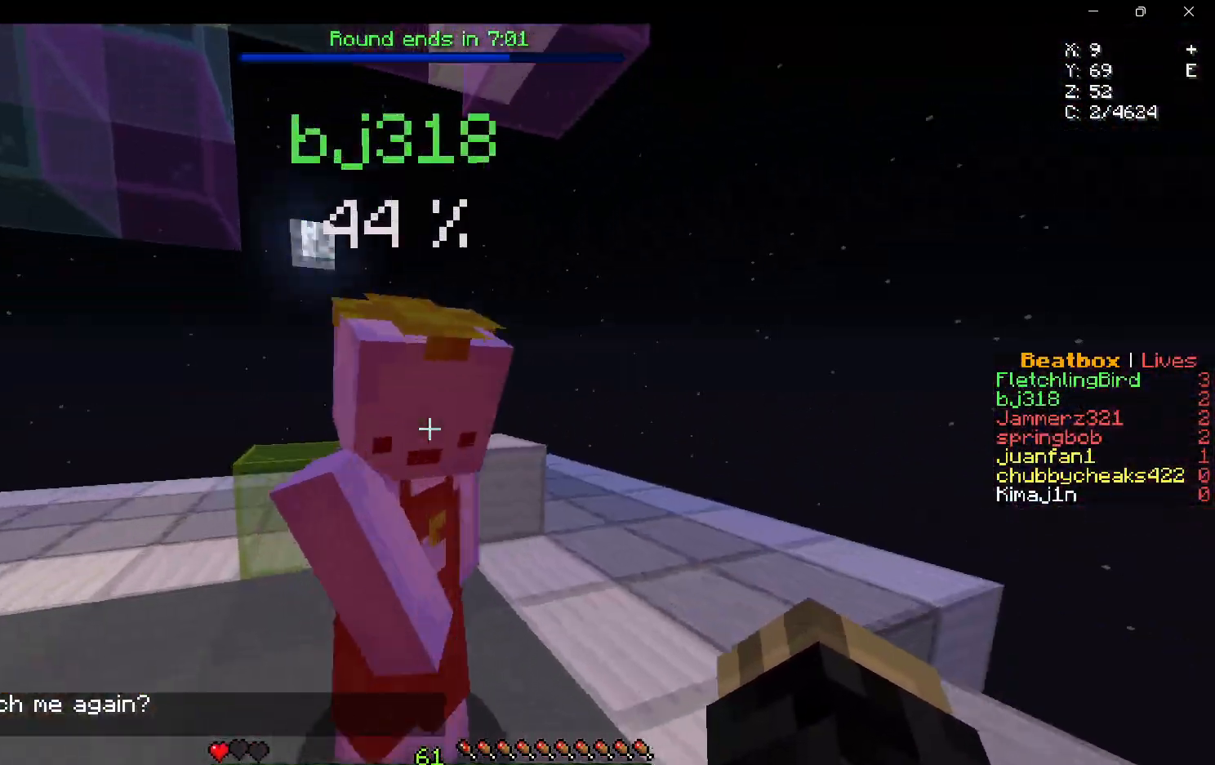
{"keys": ["s"], "mouse": ["left"], "events": [[17, "d", "down"], [317, "d", "up"], [400, "mouse_left", "down"], [400, "mouse_right", "up"], [400, "s", "down"], [417, "w", "up"]]}
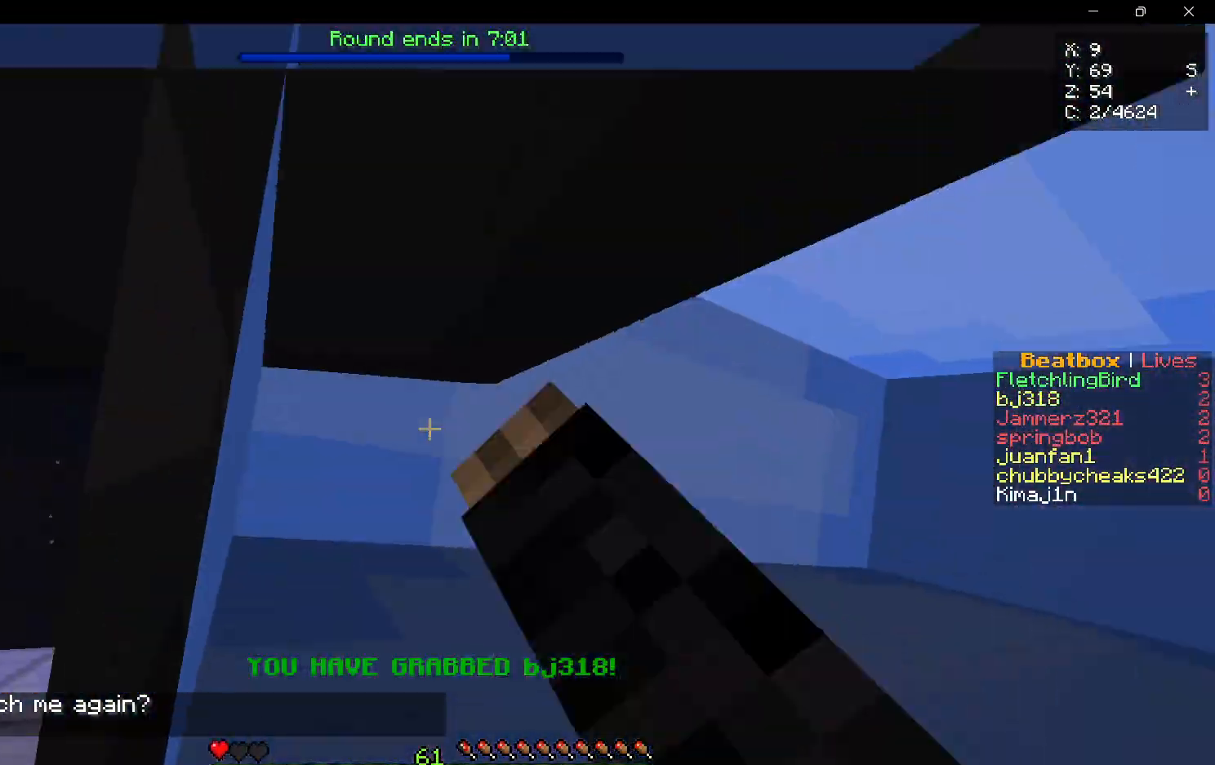
{"keys": ["d"], "mouse": ["left"], "events": [[150, "w", "down"], [217, "s", "up"], [433, "w", "up"], [483, "d", "down"]]}
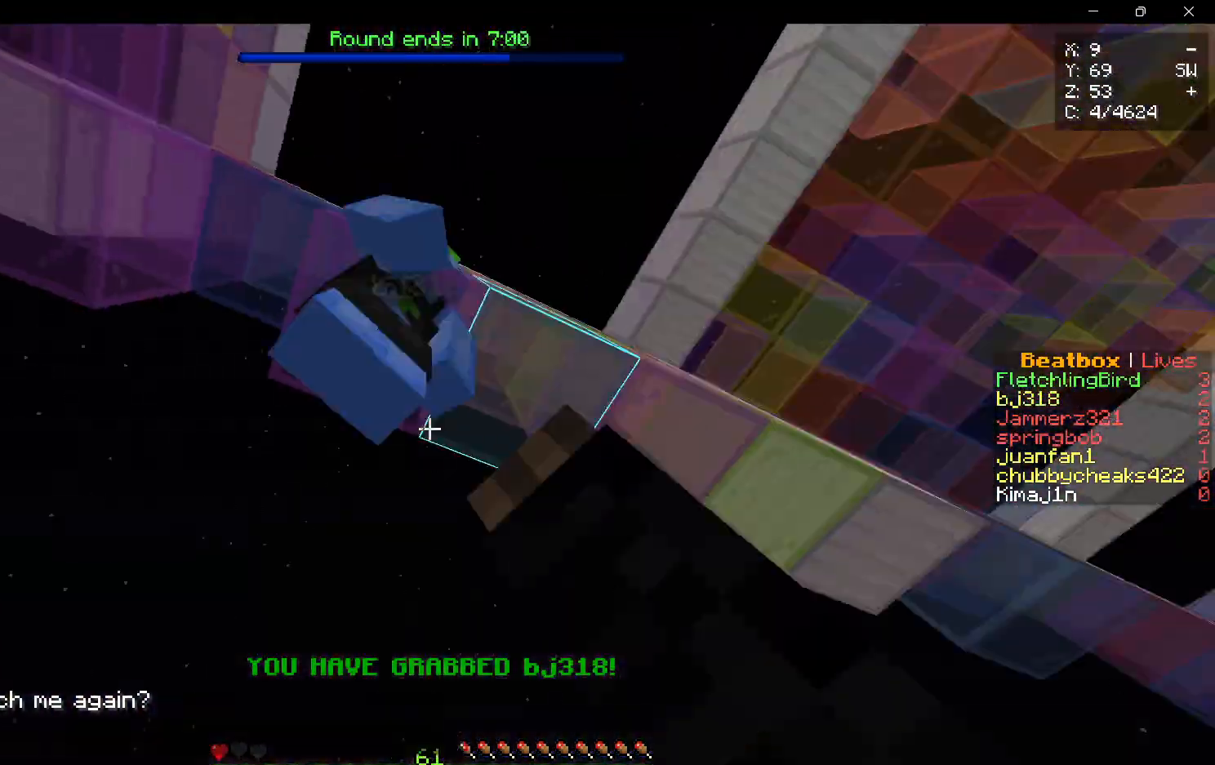
{"keys": ["w"], "mouse": ["left"], "events": [[67, "s", "down"], [333, "a", "down"], [333, "d", "up"], [333, "s", "up"], [383, "w", "down"], [417, "a", "up"]]}
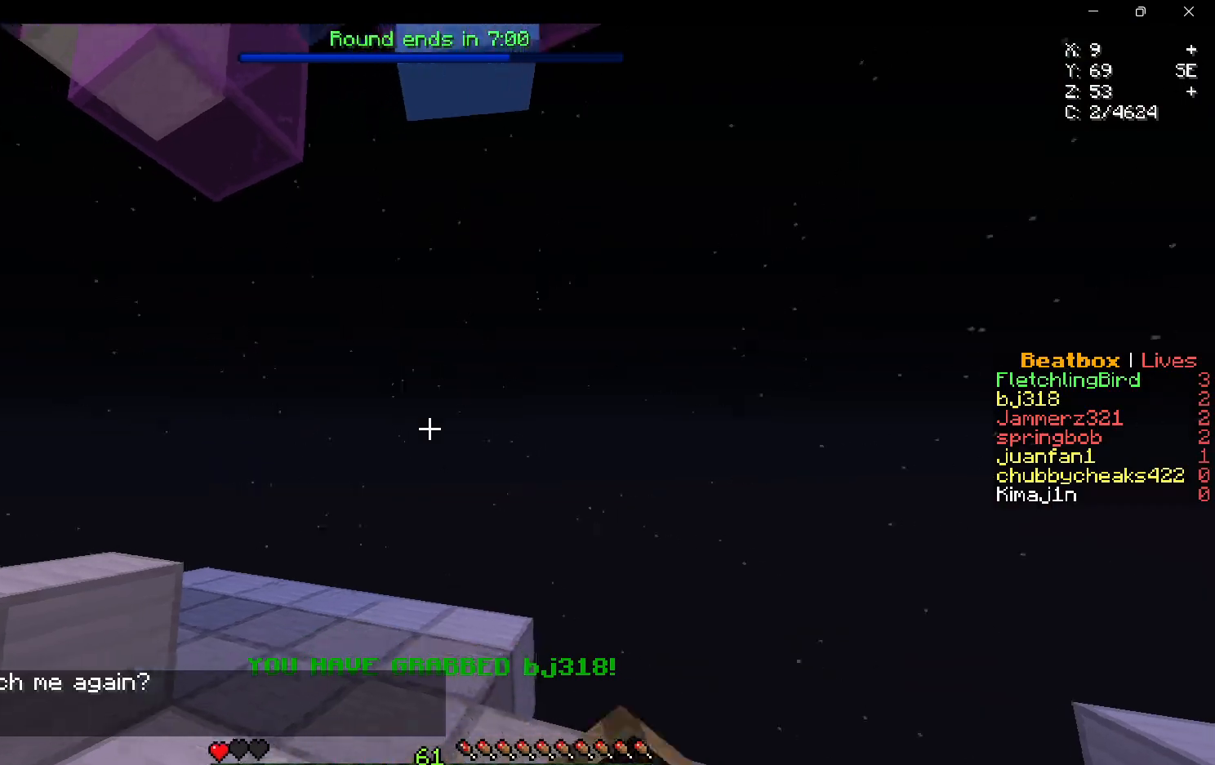
{"keys": ["s"], "mouse": ["left"], "events": [[217, "s", "down"], [233, "w", "up"], [350, "mouse_left", "up"], [417, "mouse_left", "down"]]}
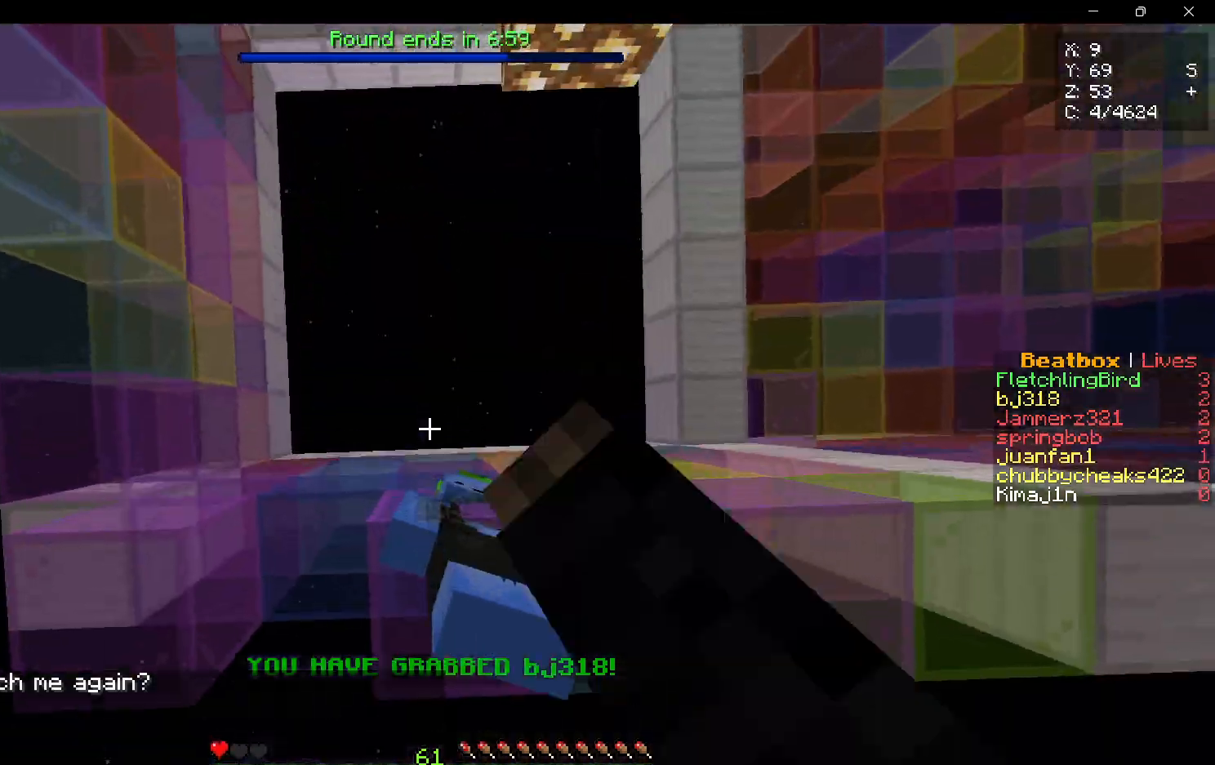
{"keys": [], "mouse": [], "events": [[267, "s", "up"], [500, "mouse_left", "up"]]}
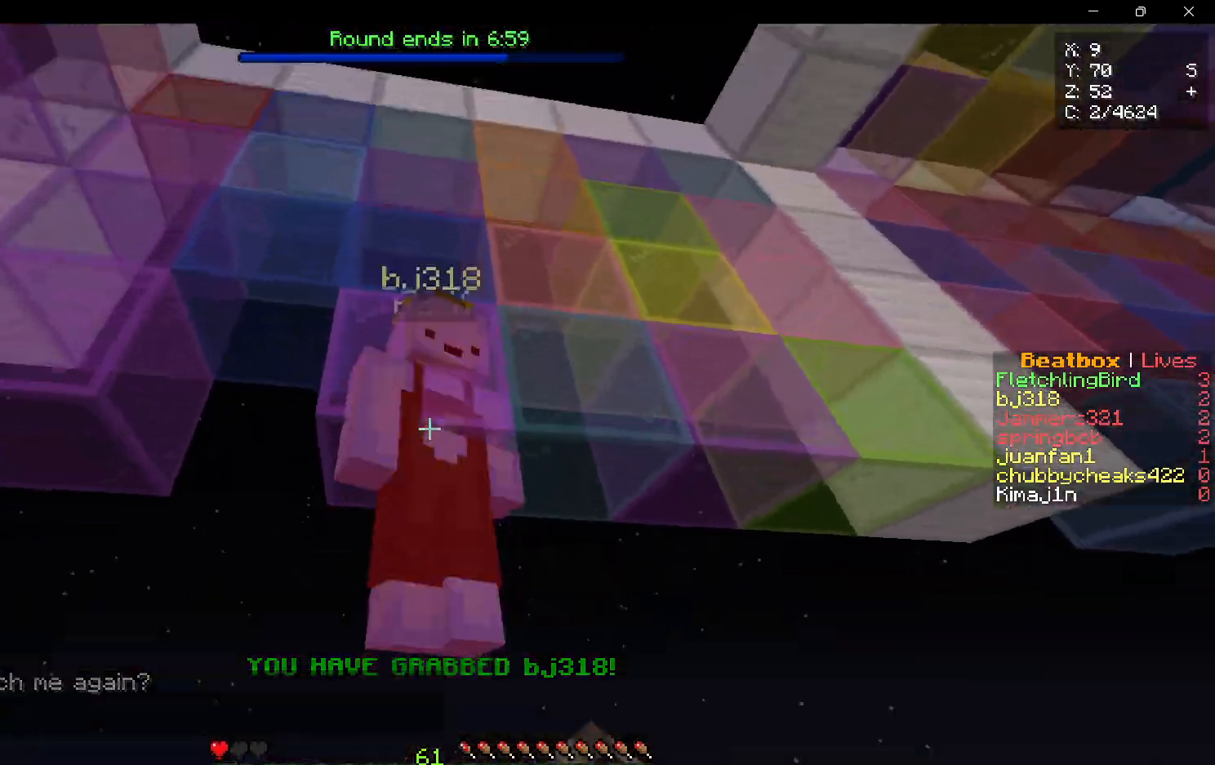
{"keys": [], "mouse": ["left"], "events": [[150, "mouse_left", "down"]]}
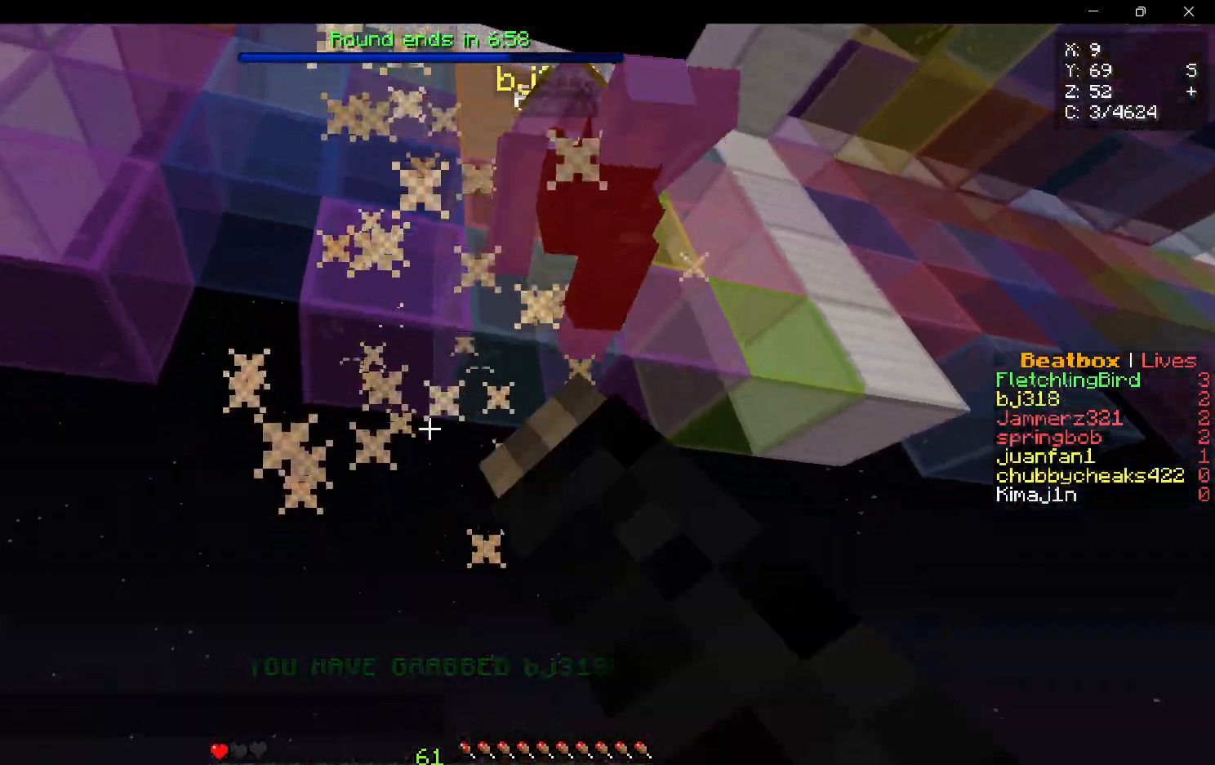
{"keys": ["d", "w"], "mouse": ["left"], "events": [[50, "mouse_left", "up"], [150, "mouse_left", "down"], [167, "d", "down"], [250, "w", "down"], [283, "mouse_left", "up"], [317, "mouse_left", "down"], [433, "mouse_left", "up"], [467, "mouse_left", "down"]]}
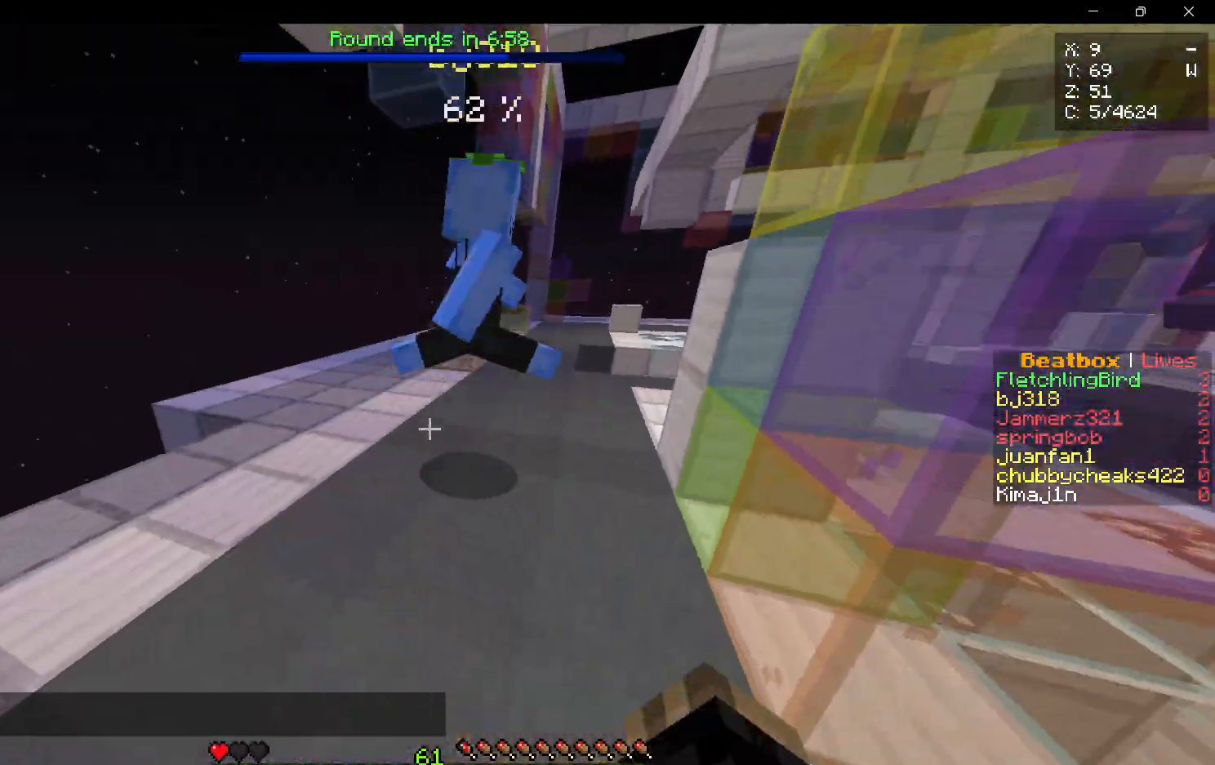
{"keys": ["w"], "mouse": ["left"], "events": [[100, "mouse_left", "up"], [150, "mouse_left", "down"], [283, "d", "up"]]}
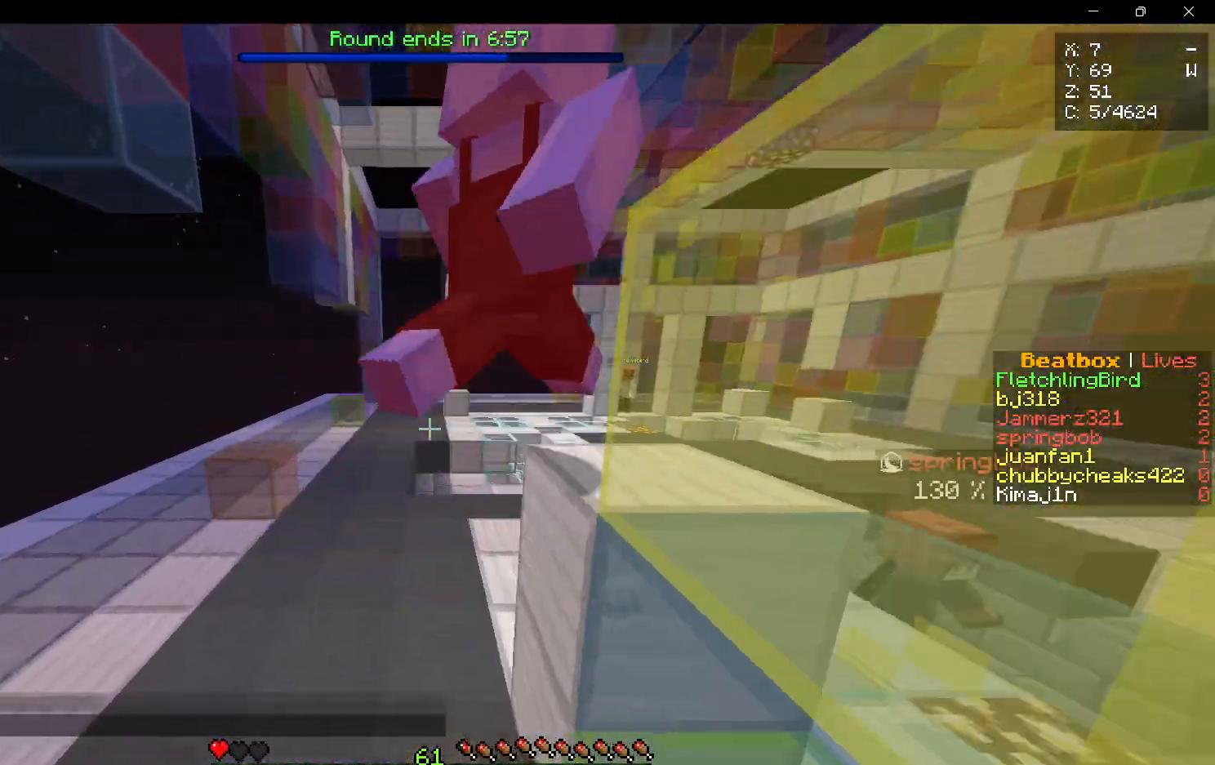
{"keys": ["w"], "mouse": ["left"], "events": [[217, "mouse_left", "up"], [283, "mouse_left", "down"]]}
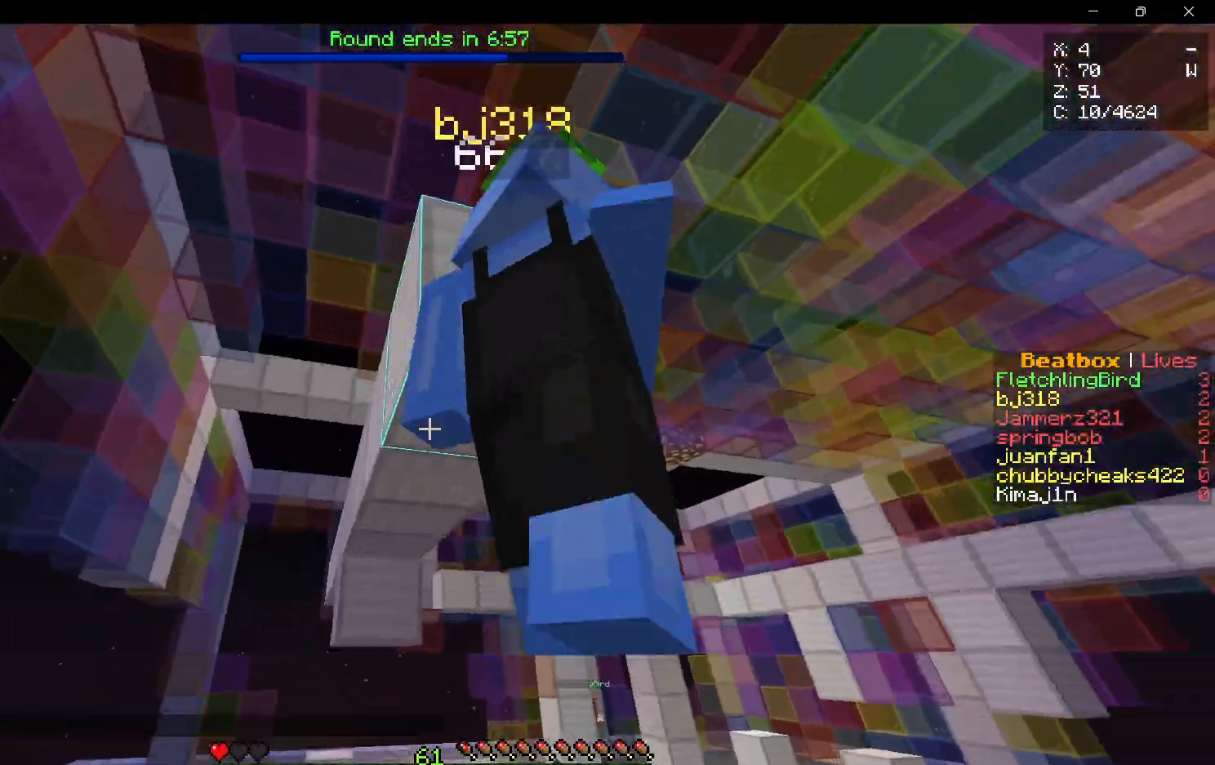
{"keys": ["w"], "mouse": [], "events": [[133, "d", "down"], [300, "d", "up"], [500, "mouse_left", "up"]]}
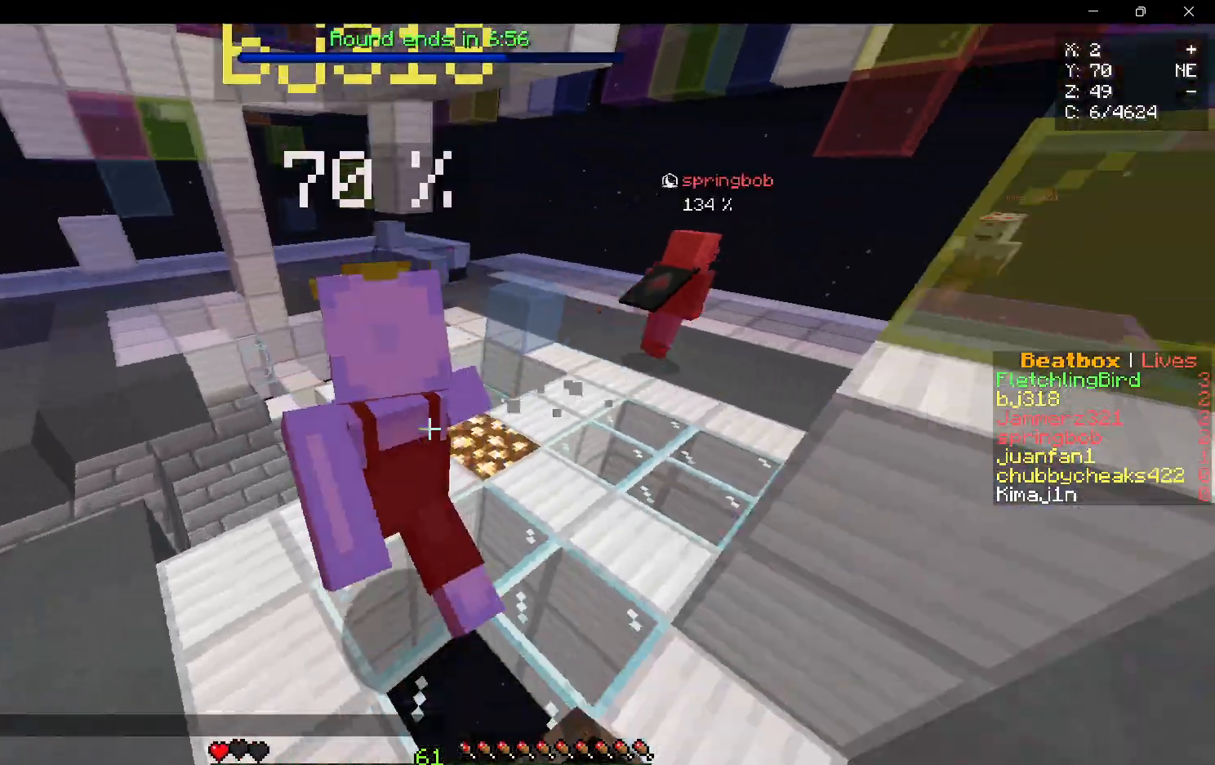
{"keys": ["w"], "mouse": ["left"], "events": [[50, "mouse_left", "down"]]}